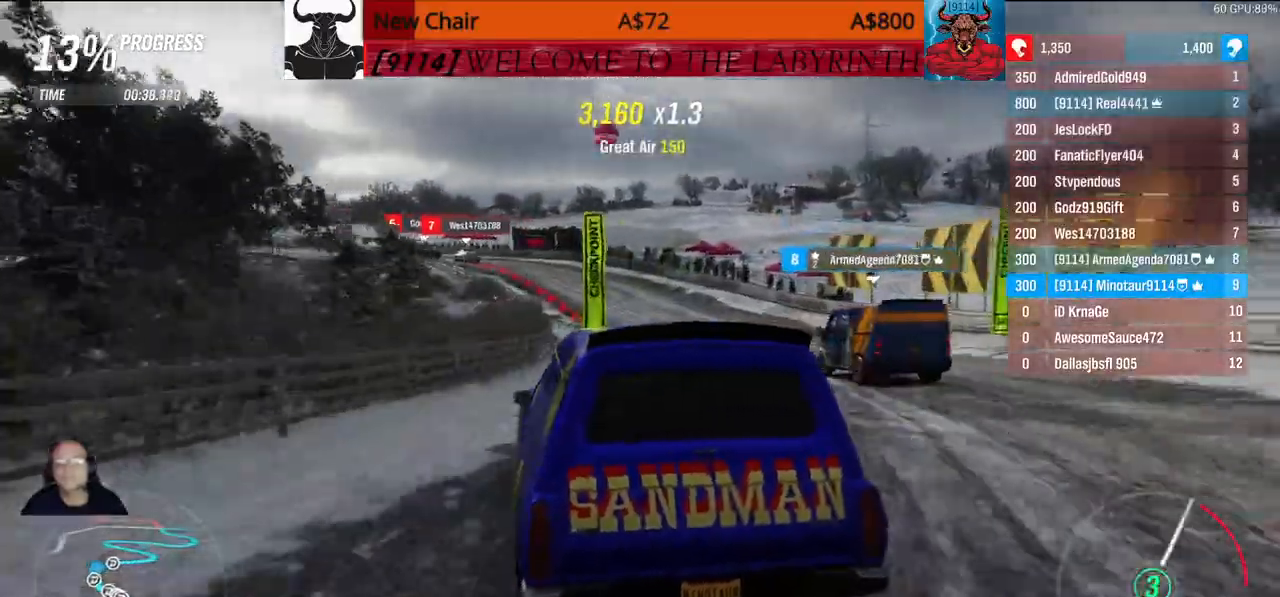
Gameplay with a controller (Xbox layout); each line is a JSON object with the inputs held at the frame after it. "events" lists button and stick changes between this image and that frame as [ms after this image, input, new state], when the widget could be followed in between.
{"buttons": [], "left_stick": "center", "right_stick": "center"}
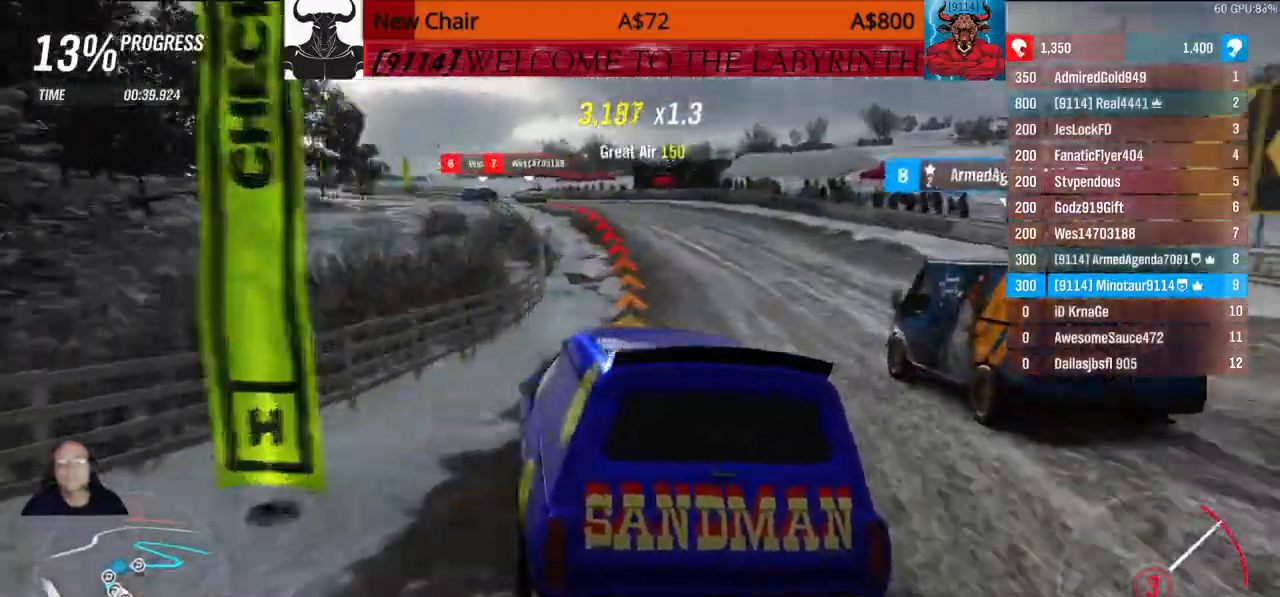
{"buttons": [], "left_stick": "up", "right_stick": "center", "events": [[100, "left_stick", "up"]]}
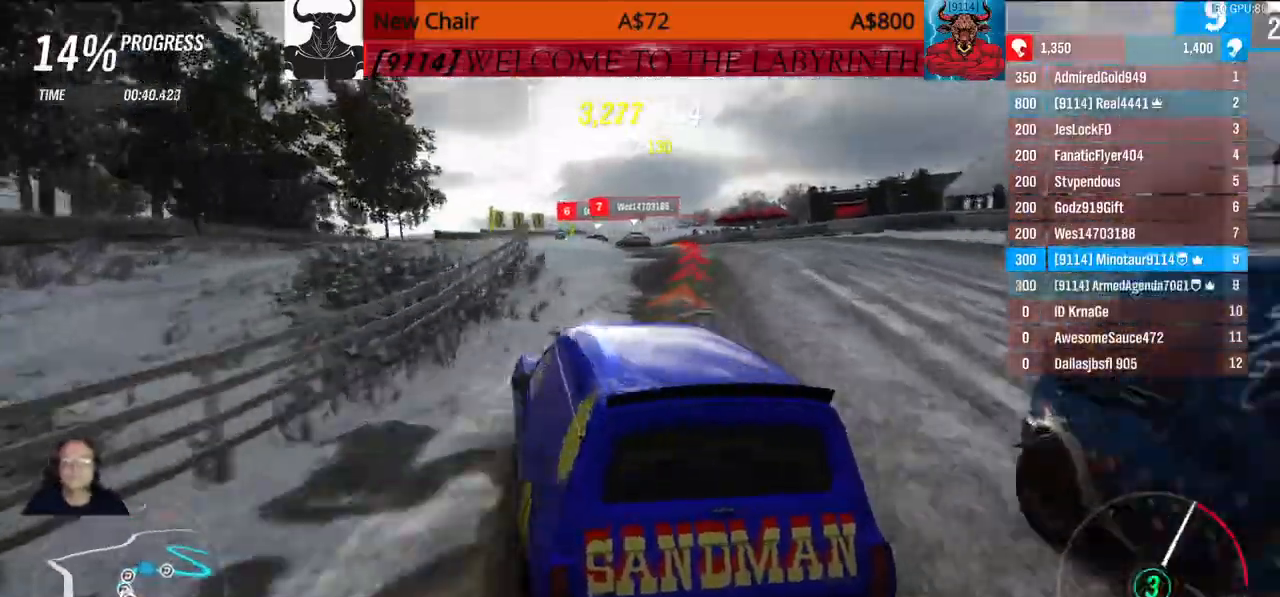
{"buttons": [], "left_stick": "up", "right_stick": "center", "events": []}
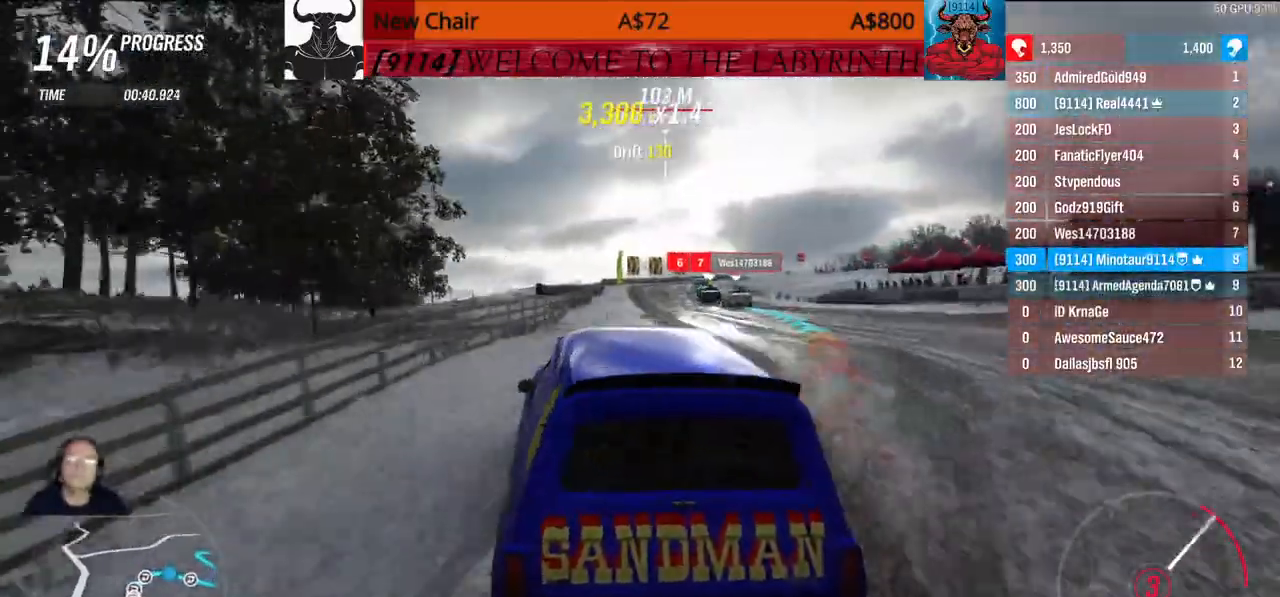
{"buttons": [], "left_stick": "up", "right_stick": "center", "events": []}
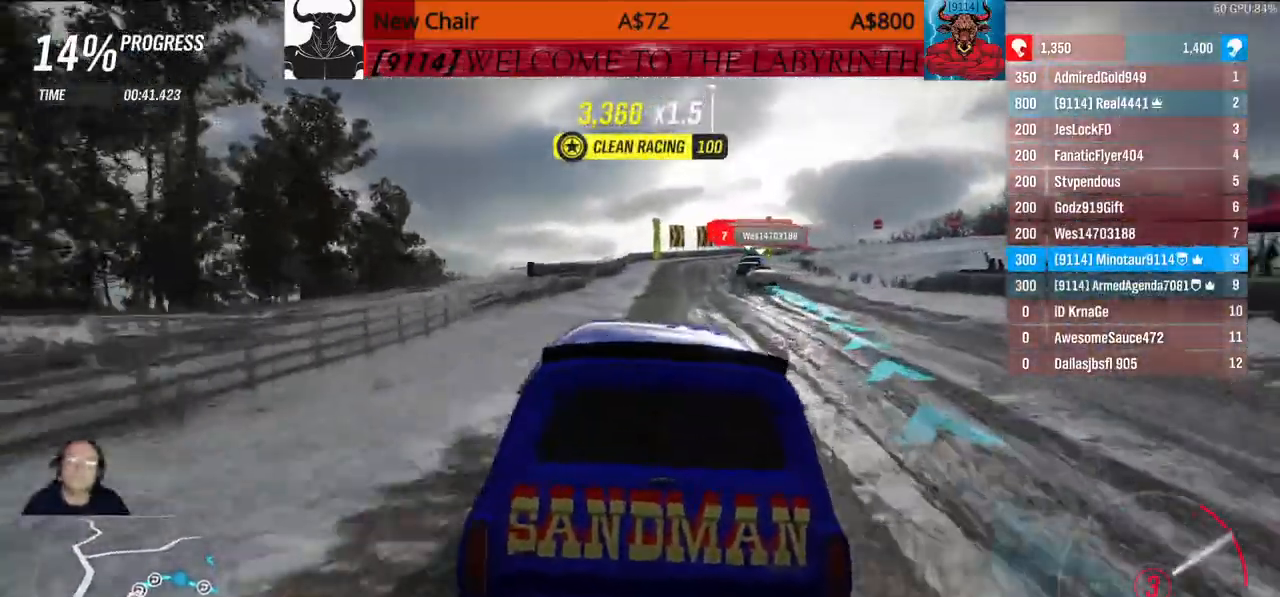
{"buttons": [], "left_stick": "center", "right_stick": "center", "events": [[117, "left_stick", "center"]]}
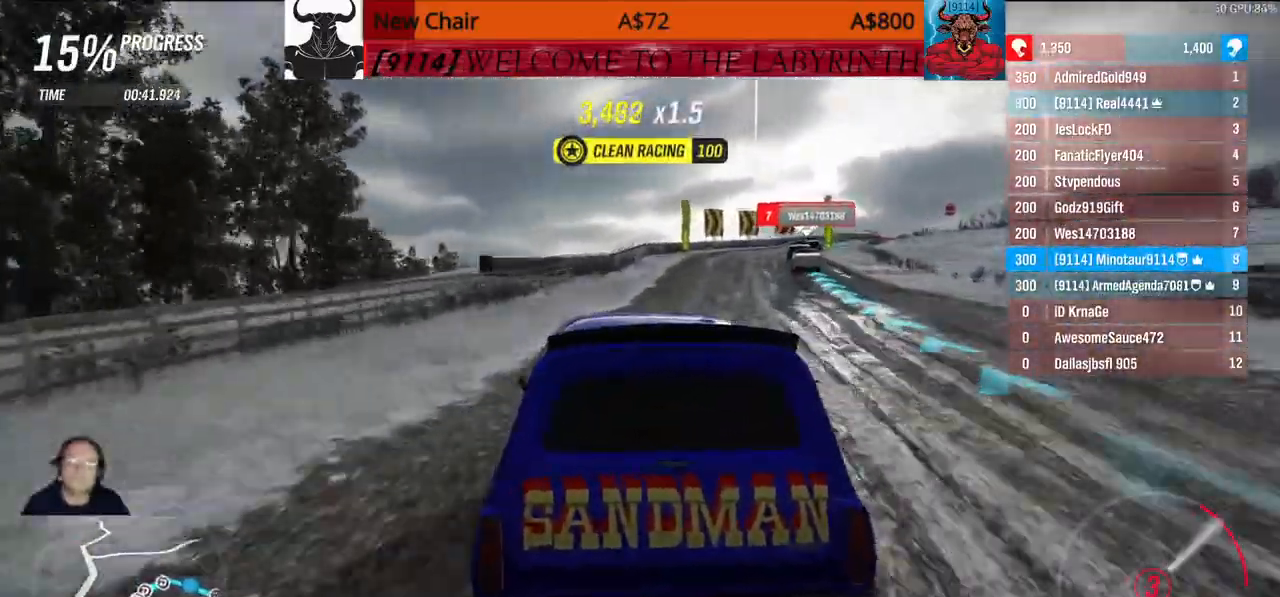
{"buttons": [], "left_stick": "center", "right_stick": "center", "events": []}
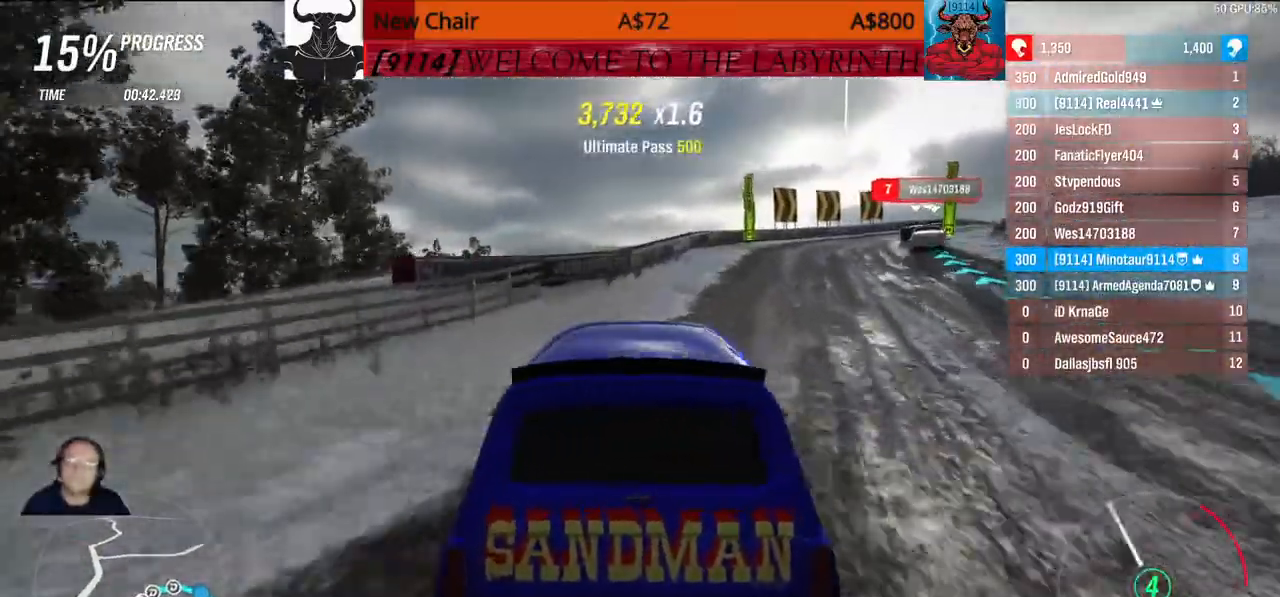
{"buttons": [], "left_stick": "center", "right_stick": "center", "events": []}
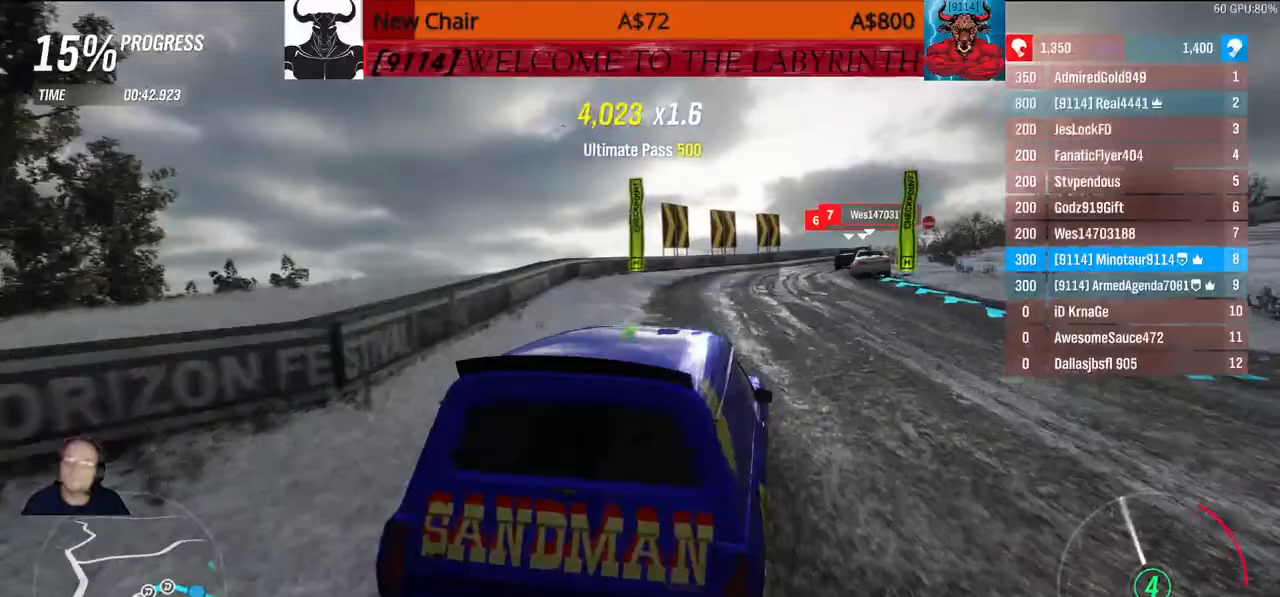
{"buttons": [], "left_stick": "center", "right_stick": "center", "events": []}
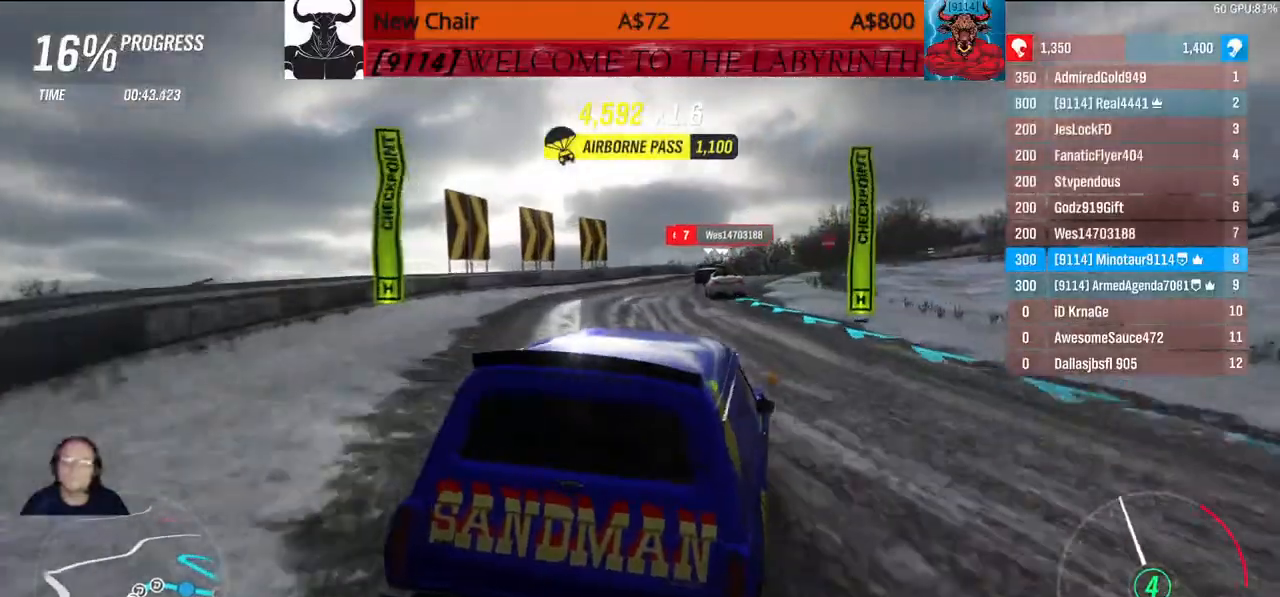
{"buttons": [], "left_stick": "center", "right_stick": "center", "events": []}
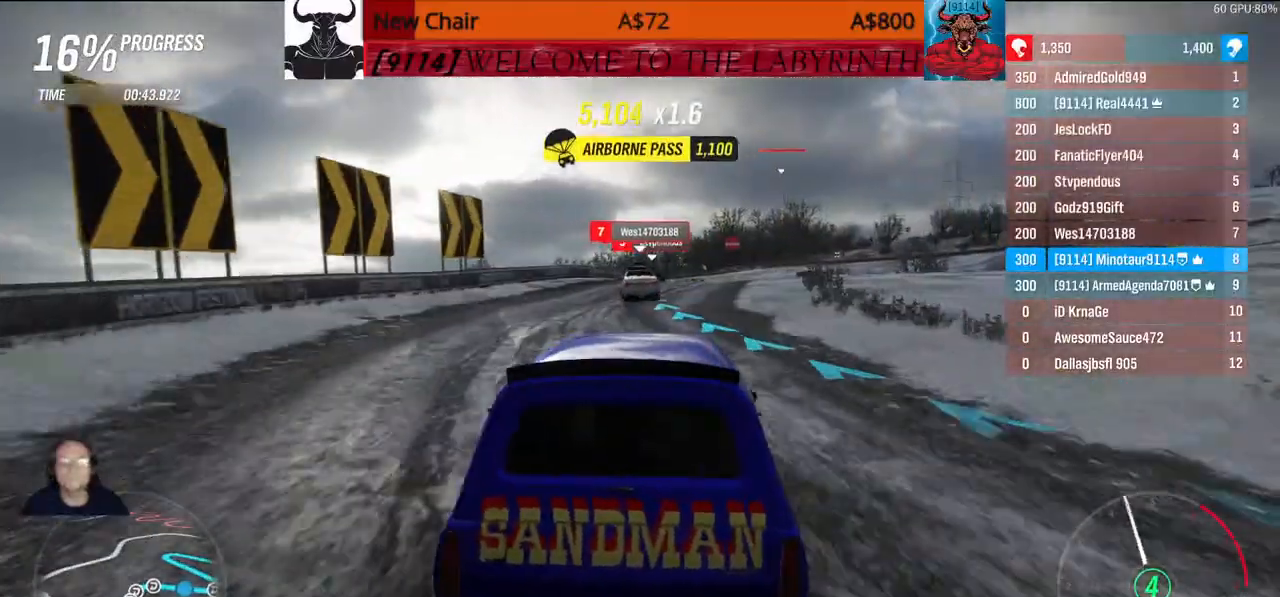
{"buttons": [], "left_stick": "right", "right_stick": "center", "events": [[117, "left_stick", "right"], [233, "left_stick", "center"], [283, "left_stick", "right"]]}
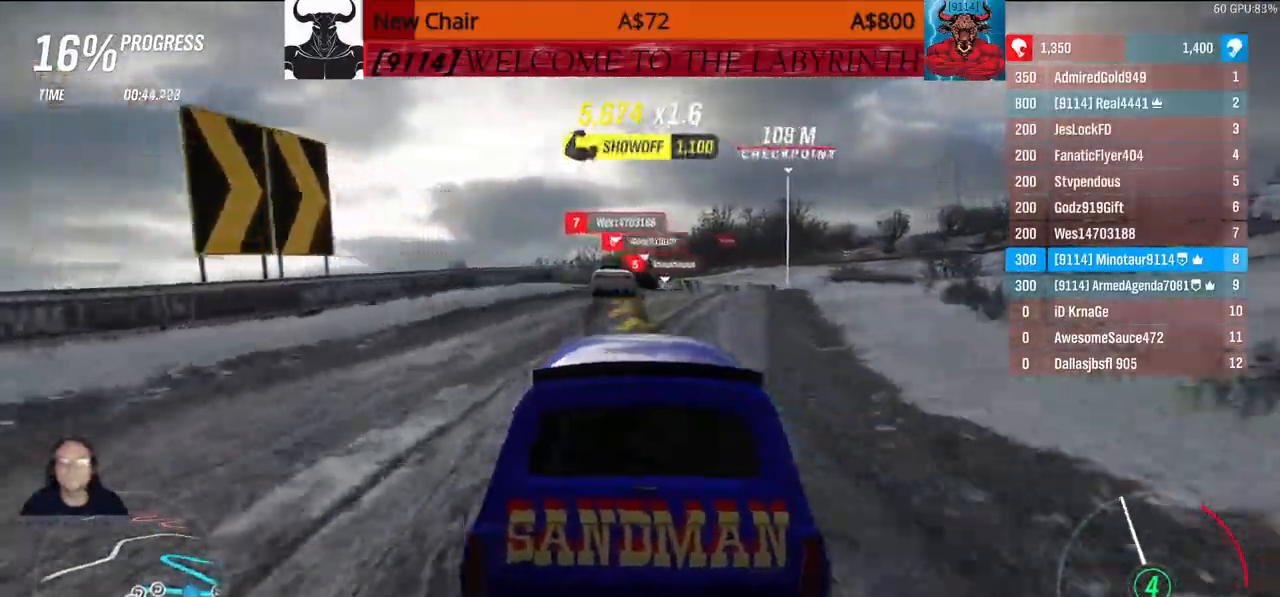
{"buttons": [], "left_stick": "center", "right_stick": "center", "events": [[167, "left_stick", "center"]]}
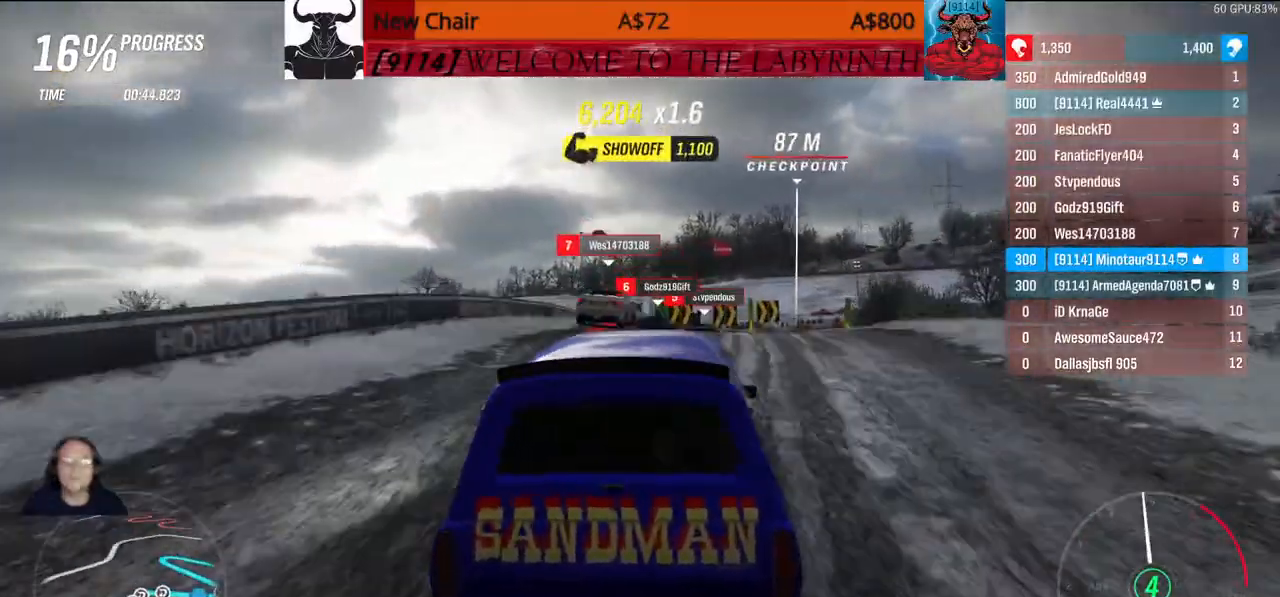
{"buttons": [], "left_stick": "center", "right_stick": "center", "events": []}
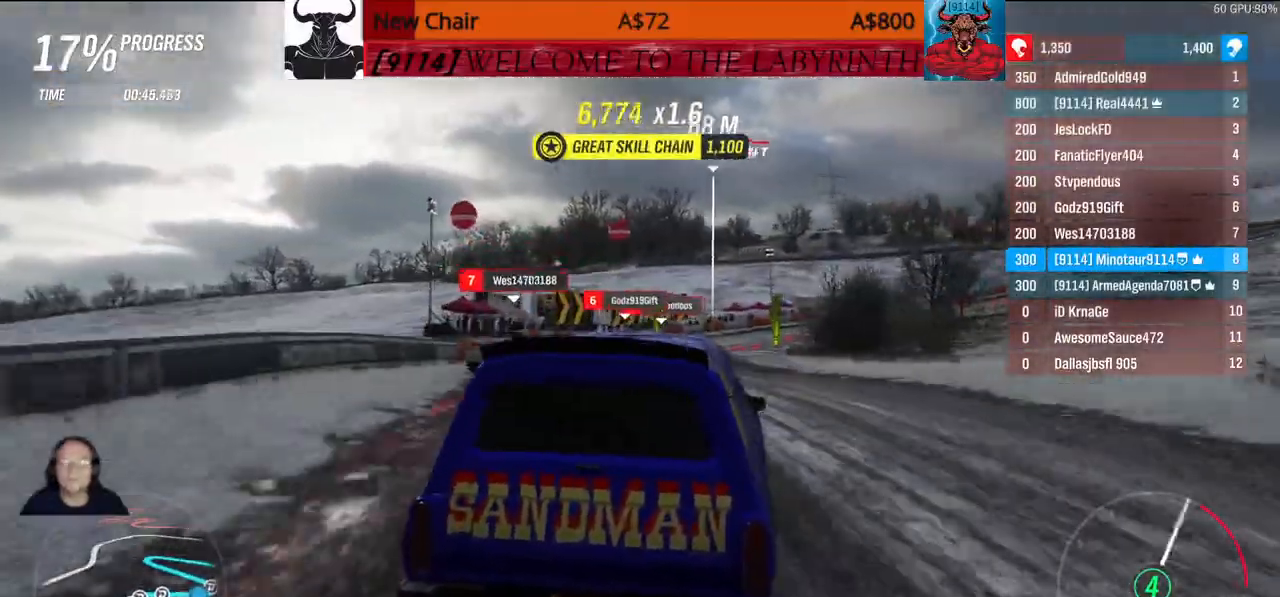
{"buttons": [], "left_stick": "center", "right_stick": "center", "events": []}
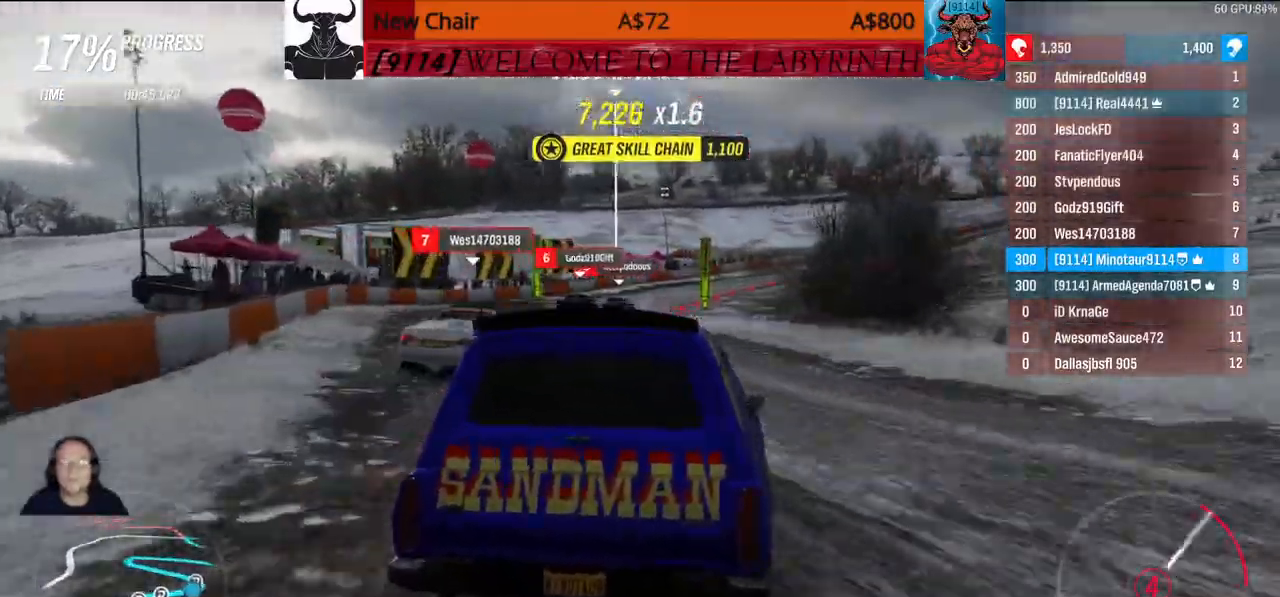
{"buttons": [], "left_stick": "center", "right_stick": "center"}
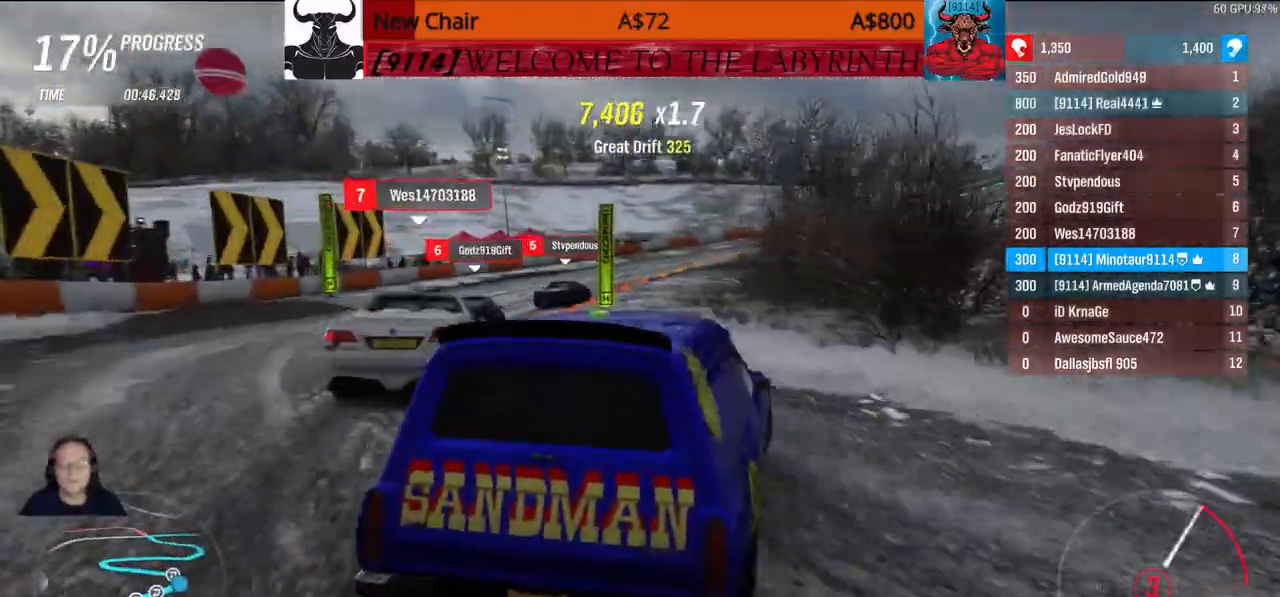
{"buttons": [], "left_stick": "center", "right_stick": "center", "events": []}
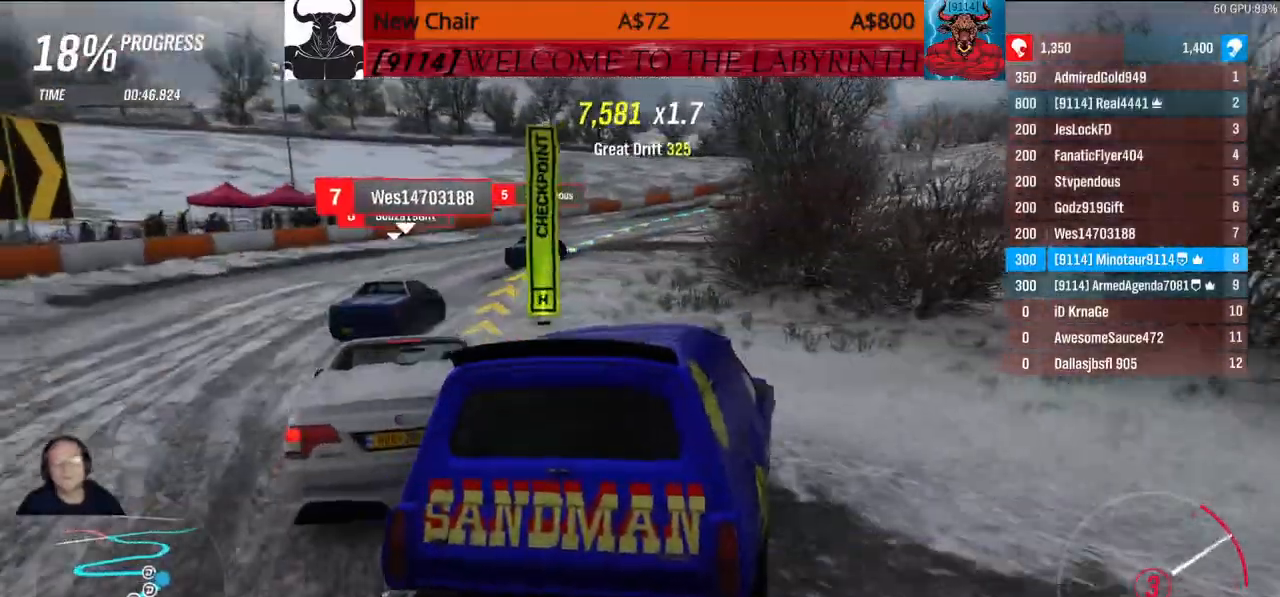
{"buttons": [], "left_stick": "center", "right_stick": "center", "events": []}
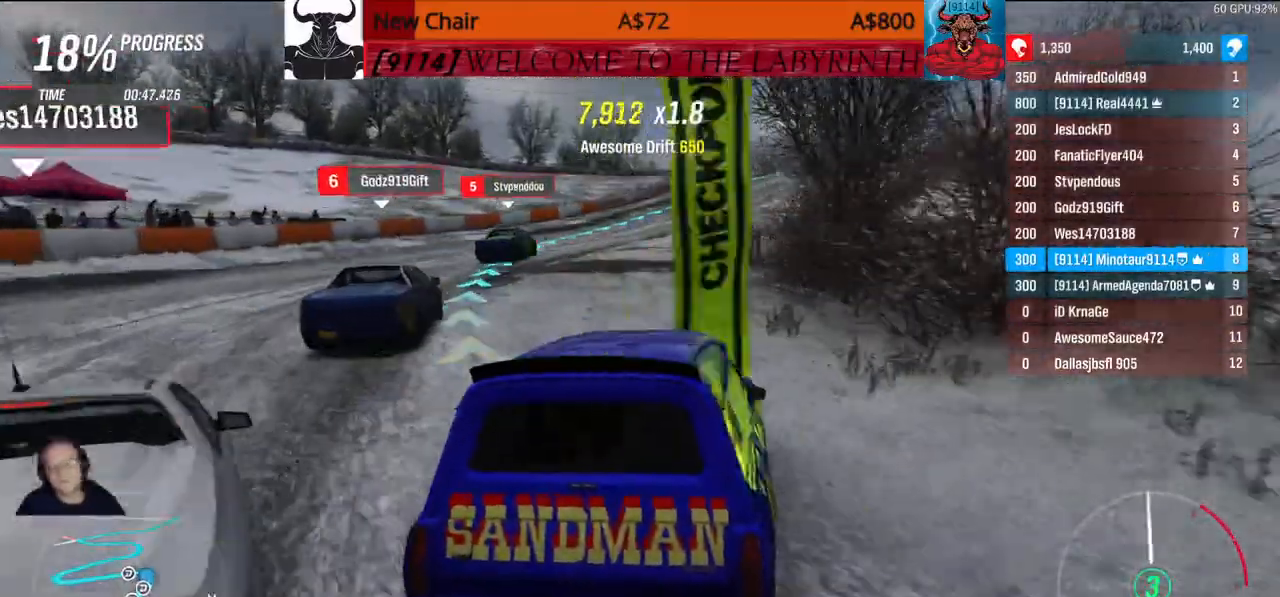
{"buttons": [], "left_stick": "center", "right_stick": "center", "events": []}
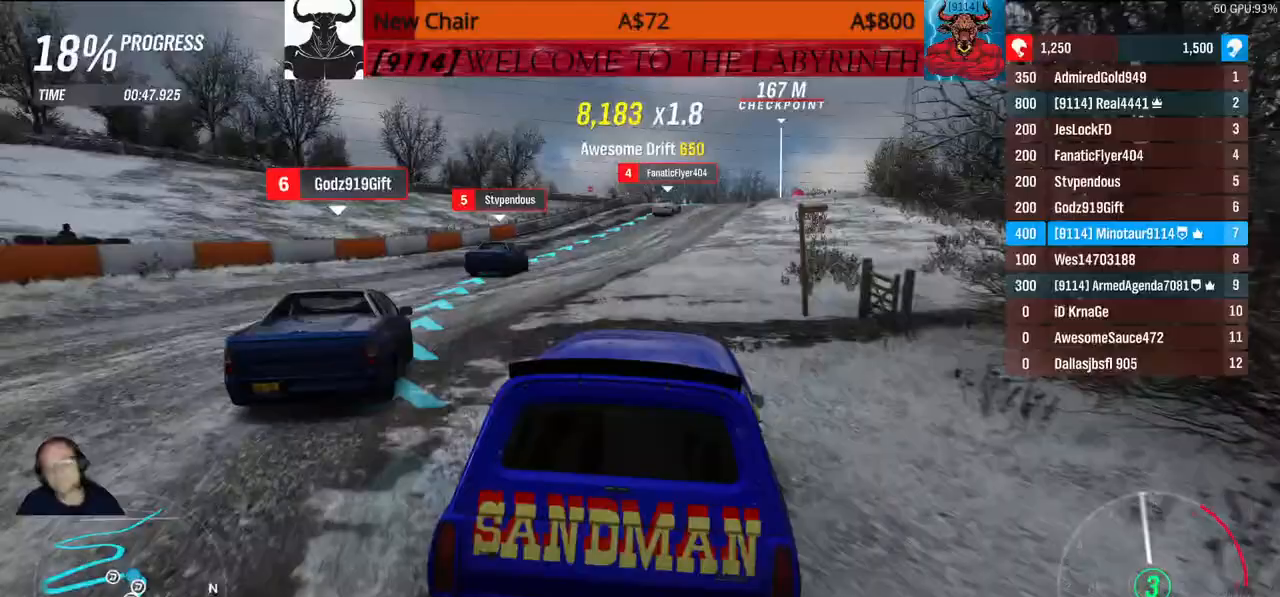
{"buttons": [], "left_stick": "center", "right_stick": "center", "events": []}
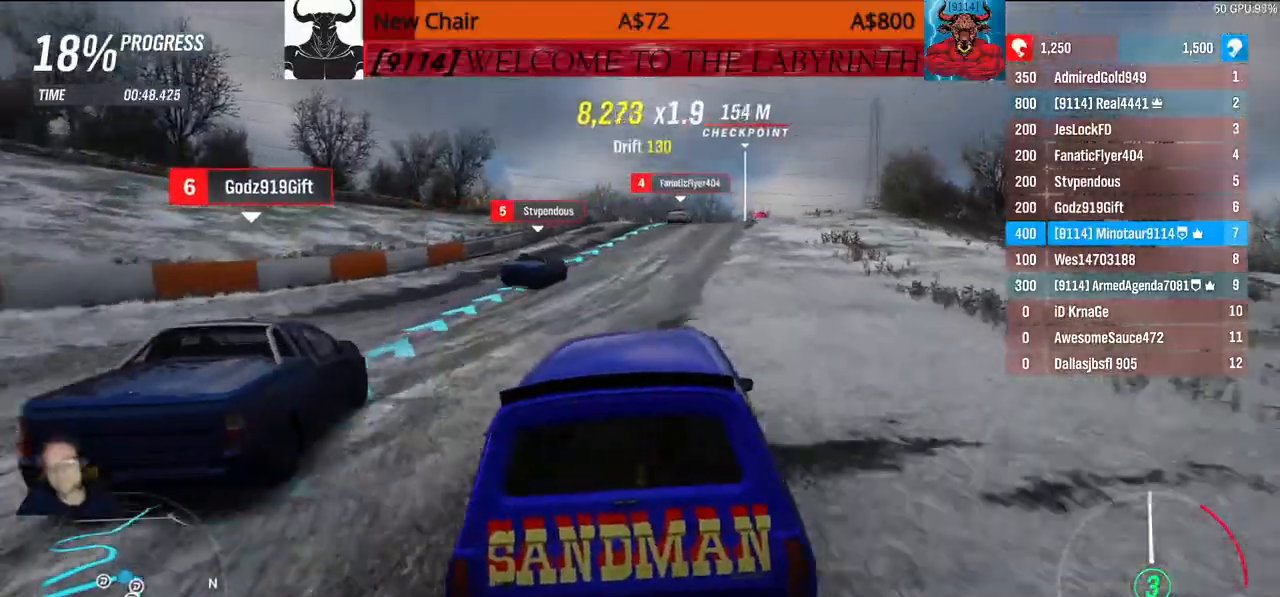
{"buttons": [], "left_stick": "center", "right_stick": "center", "events": []}
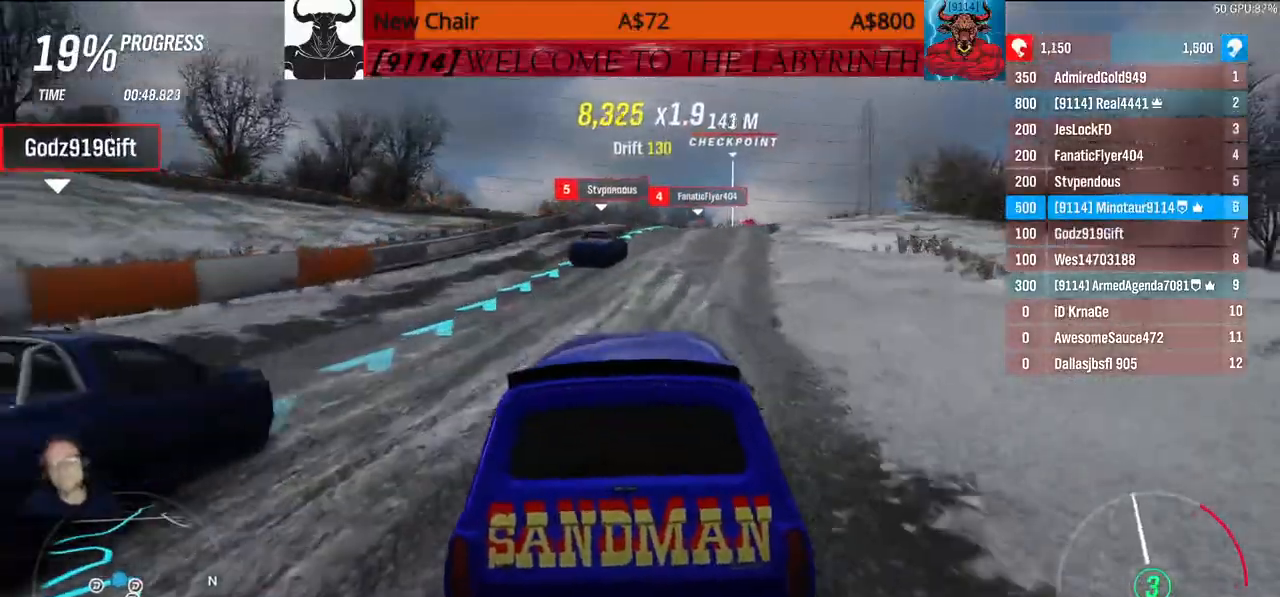
{"buttons": [], "left_stick": "center", "right_stick": "center", "events": []}
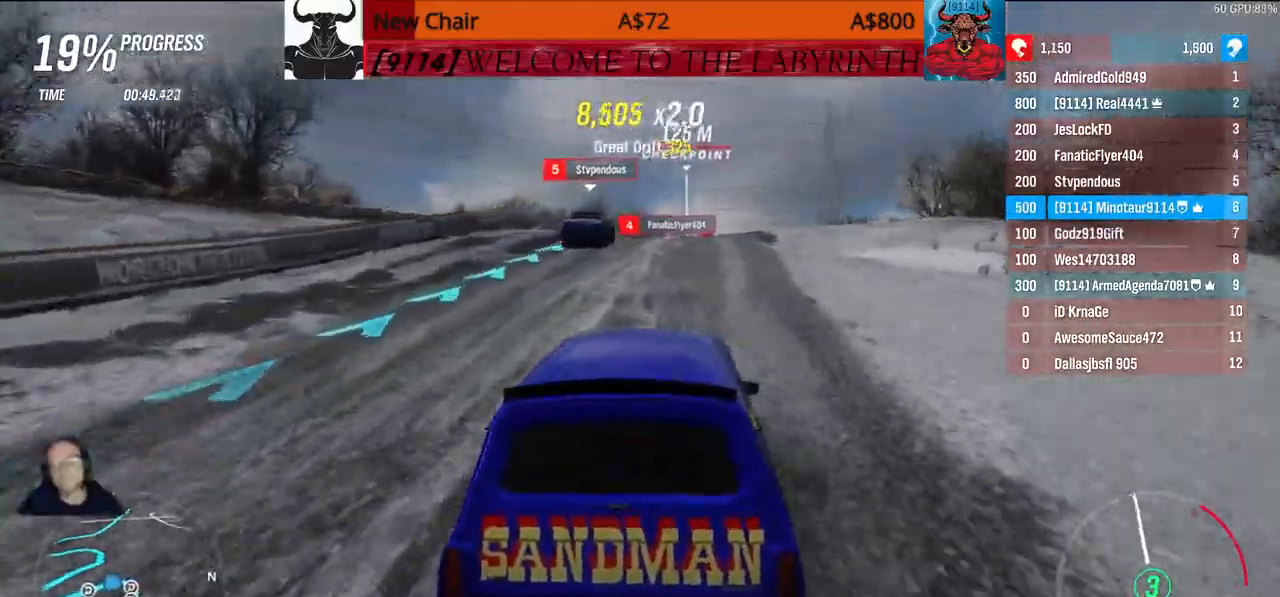
{"buttons": [], "left_stick": "center", "right_stick": "center", "events": []}
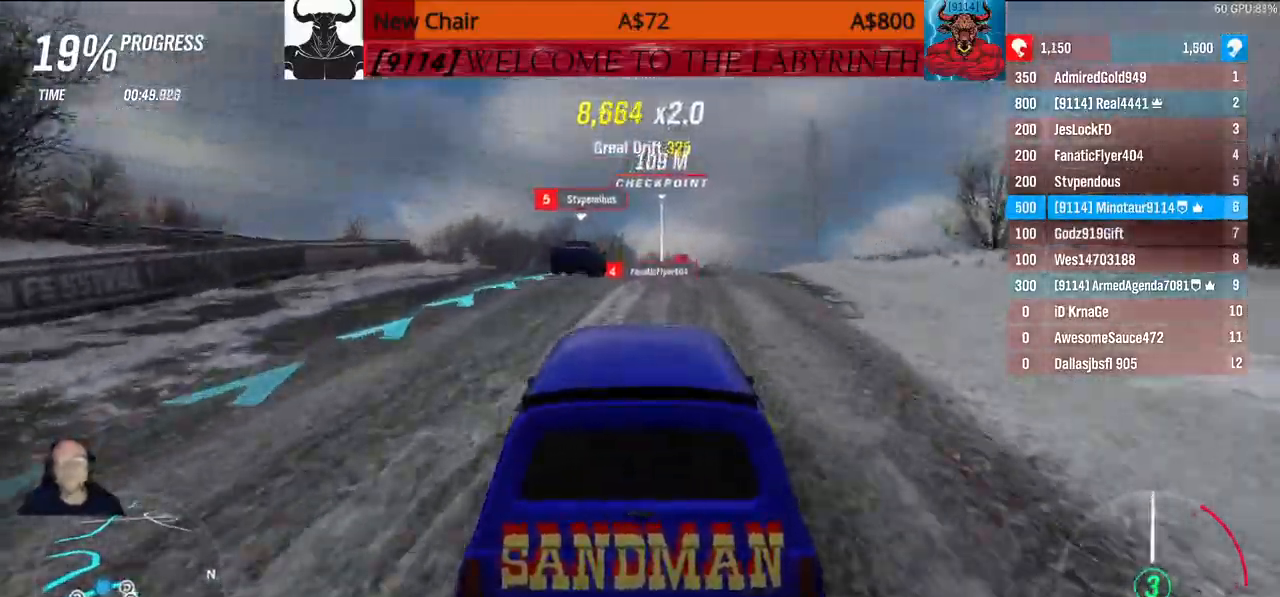
{"buttons": [], "left_stick": "up", "right_stick": "center", "events": [[500, "left_stick", "up"]]}
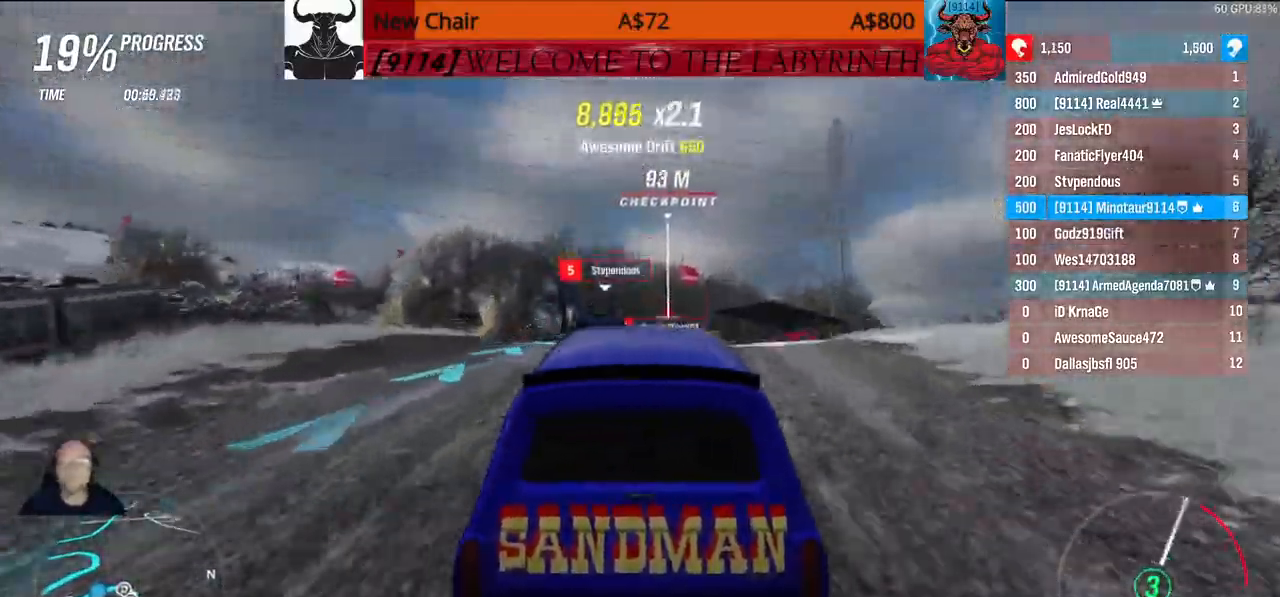
{"buttons": [], "left_stick": "center", "right_stick": "center", "events": [[67, "left_stick", "center"]]}
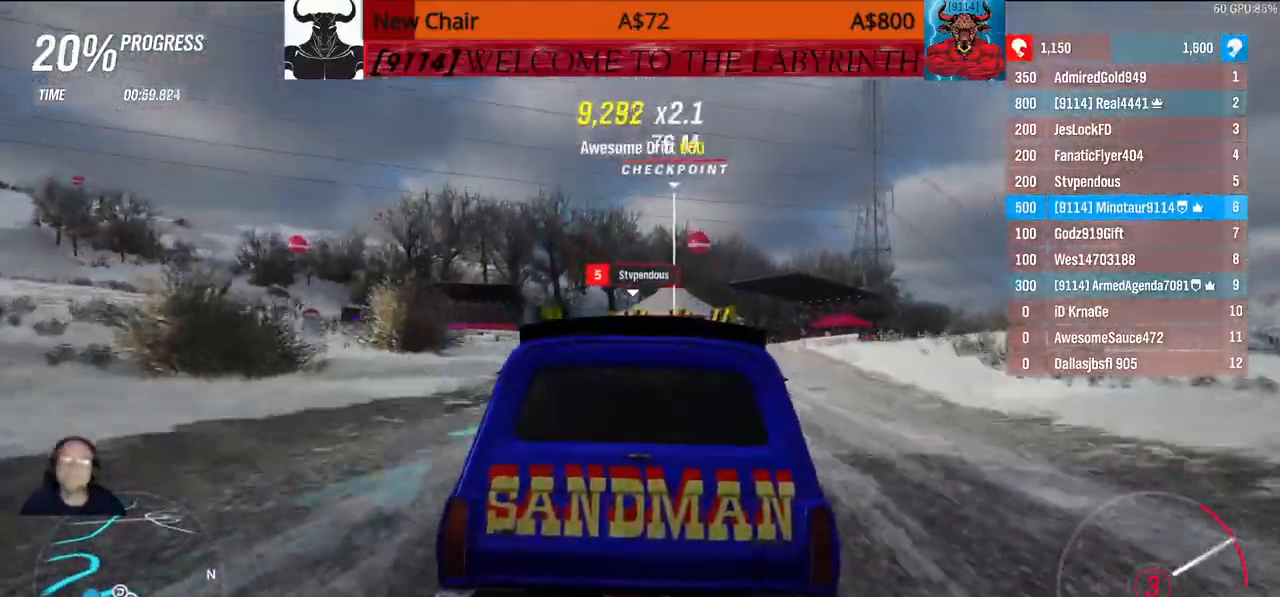
{"buttons": [], "left_stick": "center", "right_stick": "center", "events": [[200, "left_stick", "up"], [400, "left_stick", "center"]]}